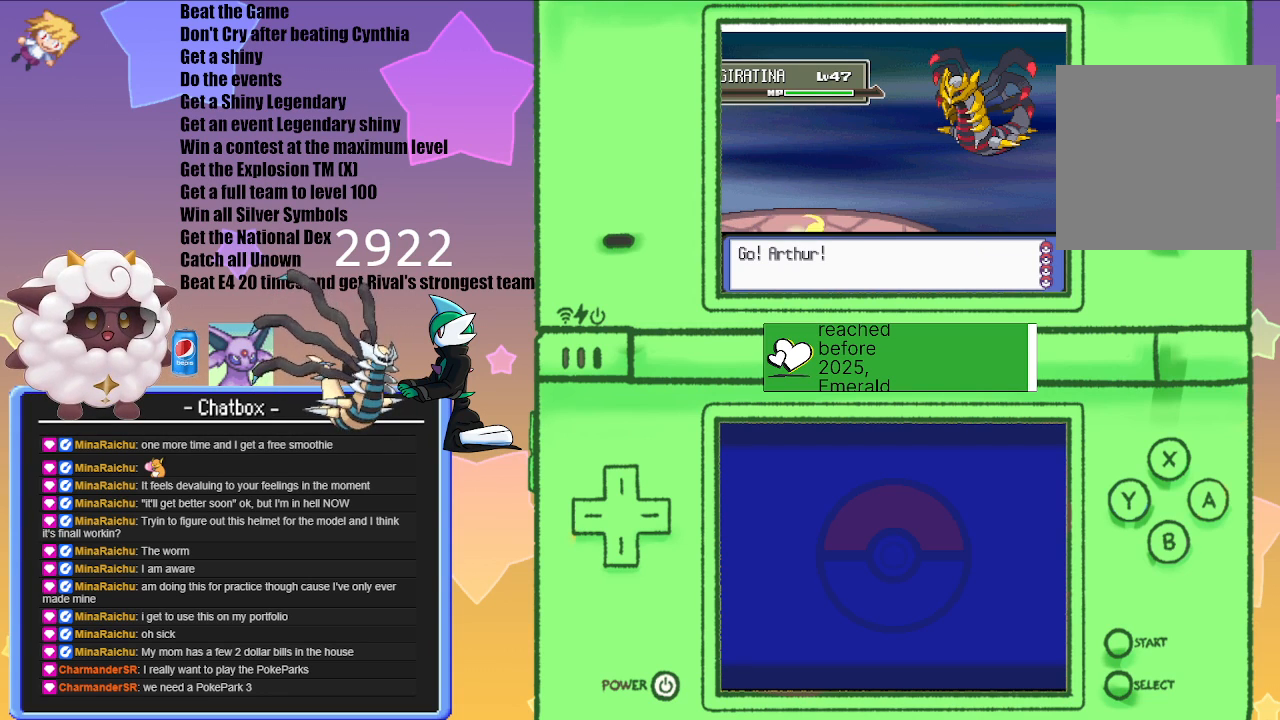
Gameplay with a controller (Nintendo layout); each line is a JSON object with the inputs held at the frame after it. "events" lists button and stick changes between this image and that frame as [ms after this image, input, new state], when the widget could be followed in between. Not read: L2 L3 R3.
{"buttons": ["L1"], "left_stick": "center", "right_stick": "center", "events": [[17, "L1", "down"]]}
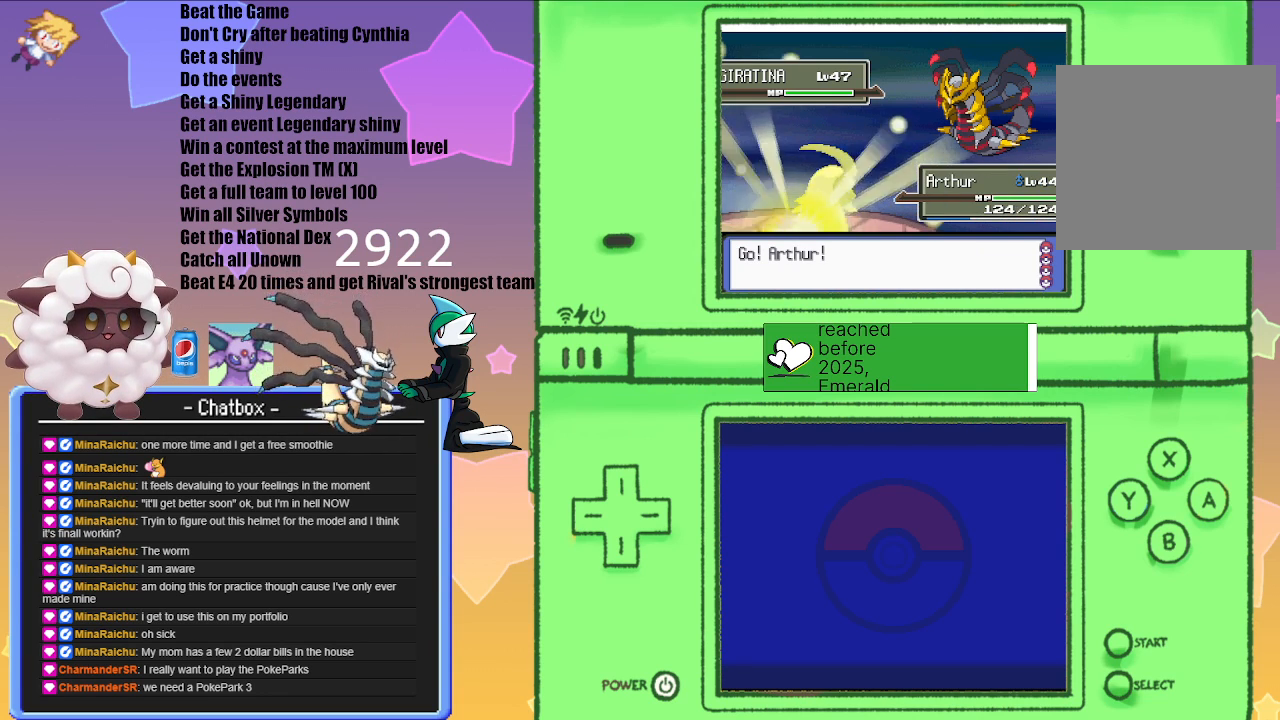
{"buttons": ["L1", "R1"], "left_stick": "center", "right_stick": "center", "events": [[267, "R1", "down"]]}
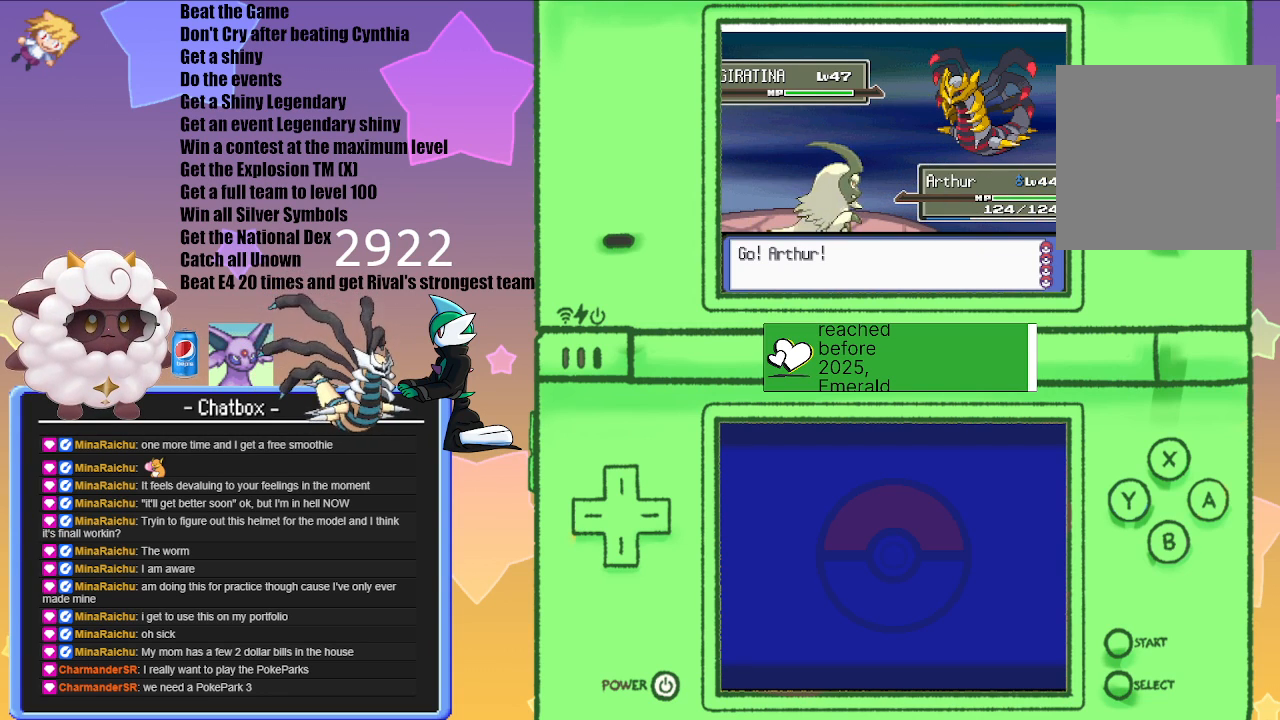
{"buttons": ["L1", "R1"], "left_stick": "center", "right_stick": "center", "events": []}
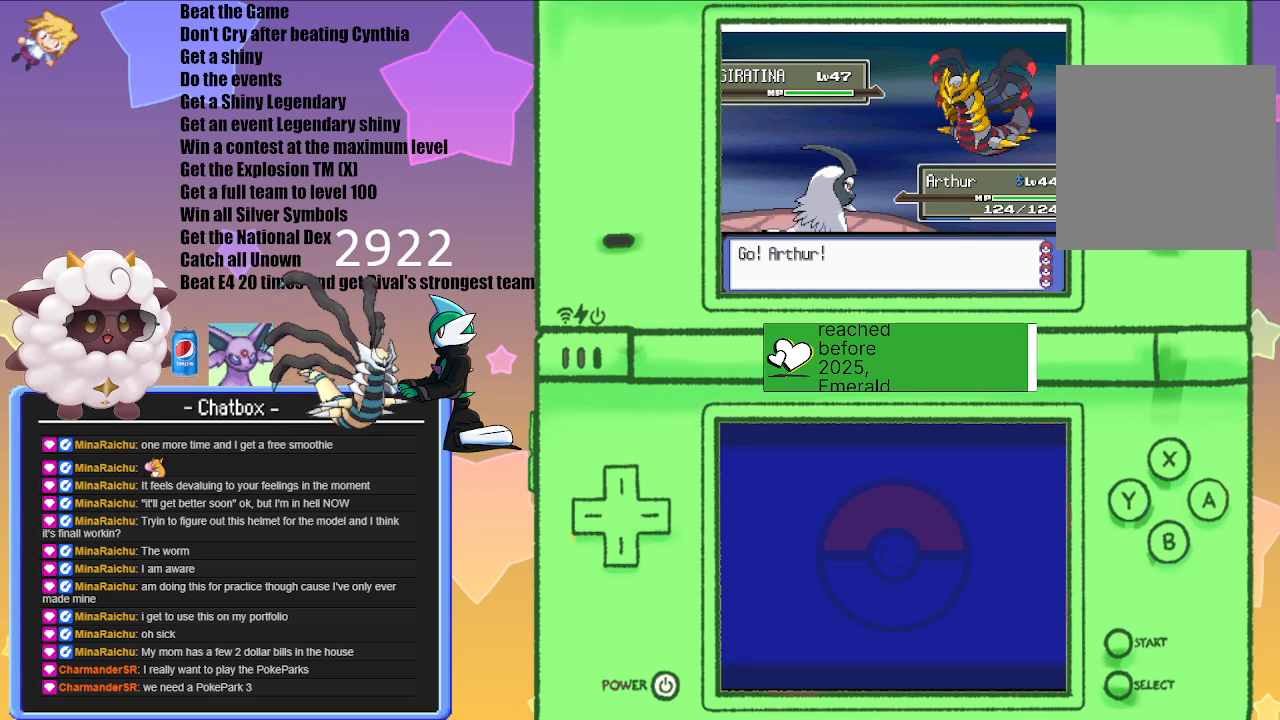
{"buttons": ["L1", "R1"], "left_stick": "center", "right_stick": "center", "events": []}